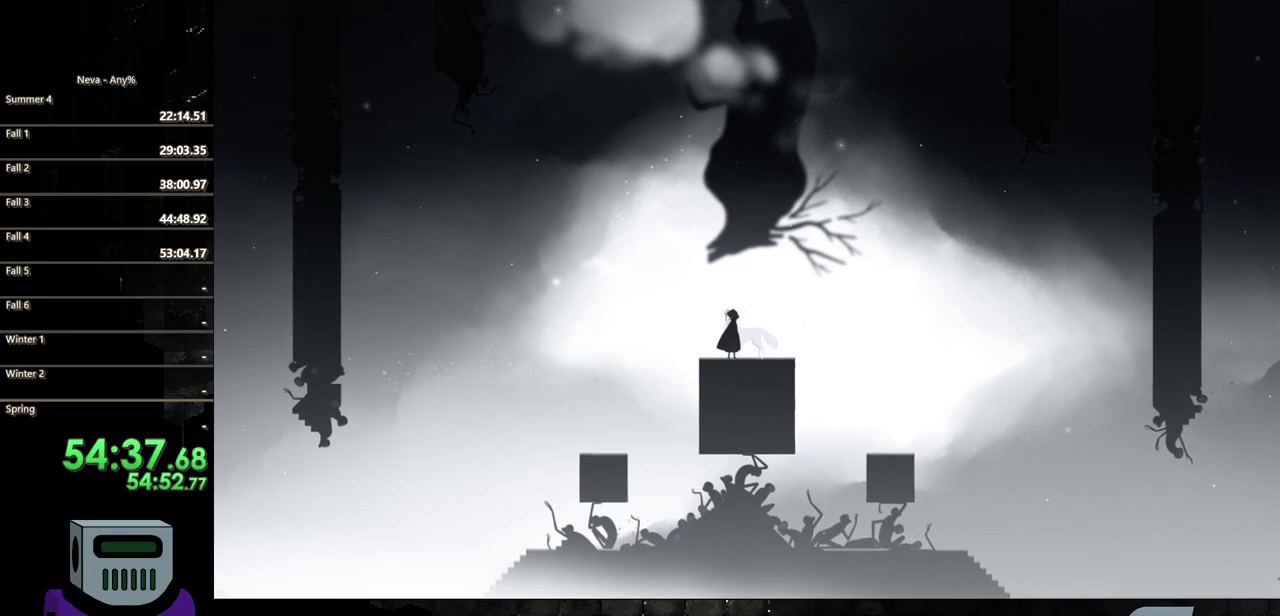
Gameplay with a controller (PlayStation layout); each line is a JSON object with the inputs held at the frame after it. "events" lists button and stick changes between this image and that frame as [ms after this image, input, new state], when the widget could be followed in between. Not read: L3 R3 left_stick right_stick.
{"buttons": ["CIRCLE", "DPAD_RIGHT"], "events": [[200, "DPAD_RIGHT", "down"], [417, "CIRCLE", "down"]]}
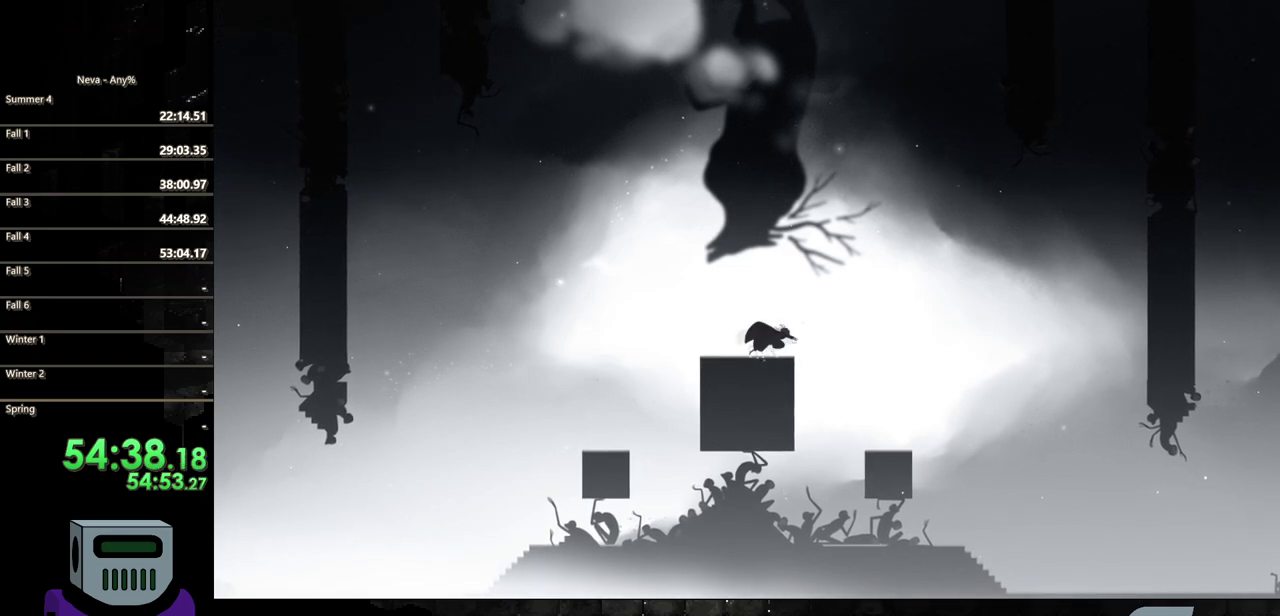
{"buttons": ["DPAD_RIGHT"], "events": [[33, "CIRCLE", "up"], [217, "CROSS", "down"], [400, "CROSS", "up"]]}
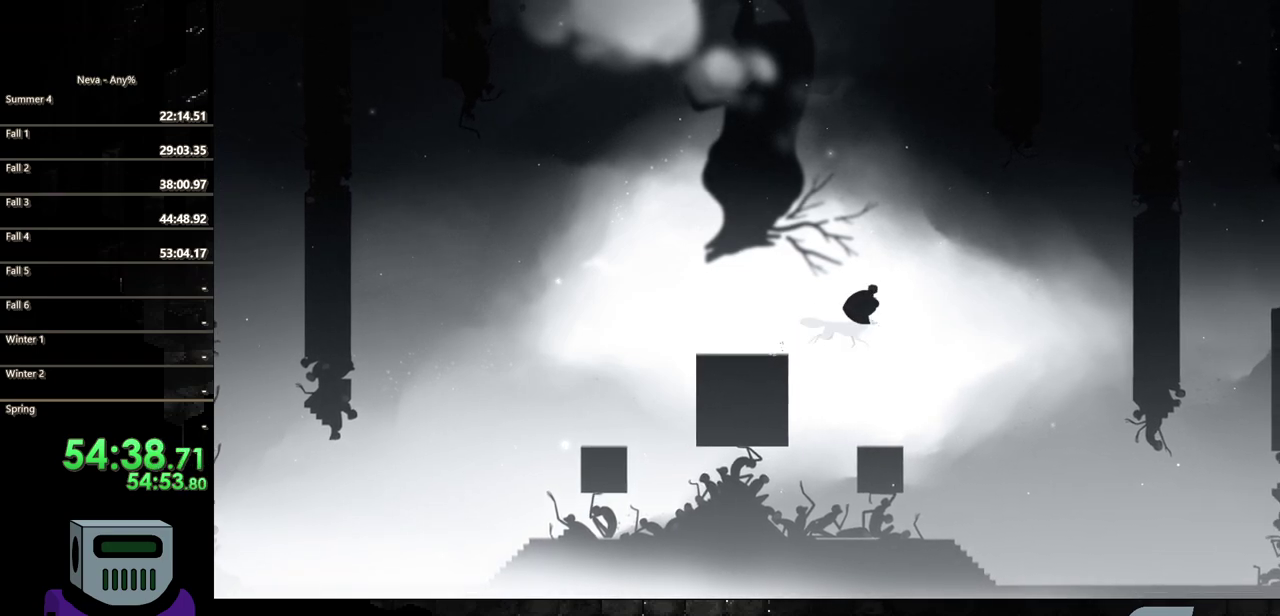
{"buttons": ["CIRCLE", "DPAD_RIGHT"], "events": [[400, "CIRCLE", "down"]]}
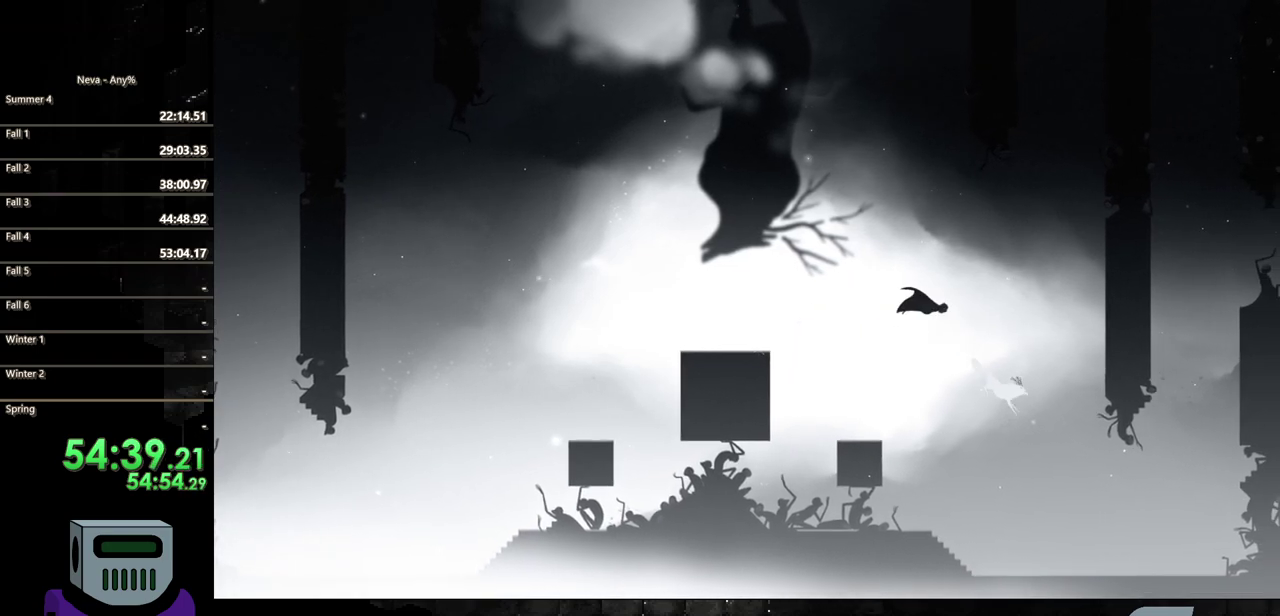
{"buttons": ["DPAD_RIGHT"], "events": [[17, "CIRCLE", "up"], [133, "CIRCLE", "down"], [250, "CIRCLE", "up"]]}
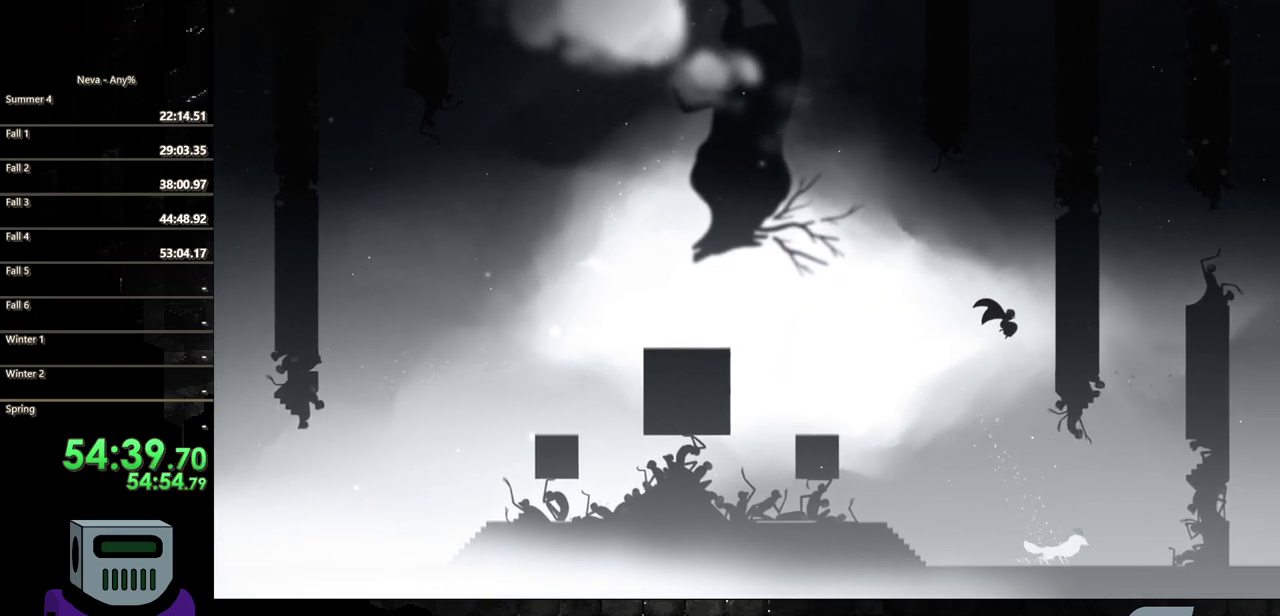
{"buttons": ["DPAD_RIGHT"], "events": []}
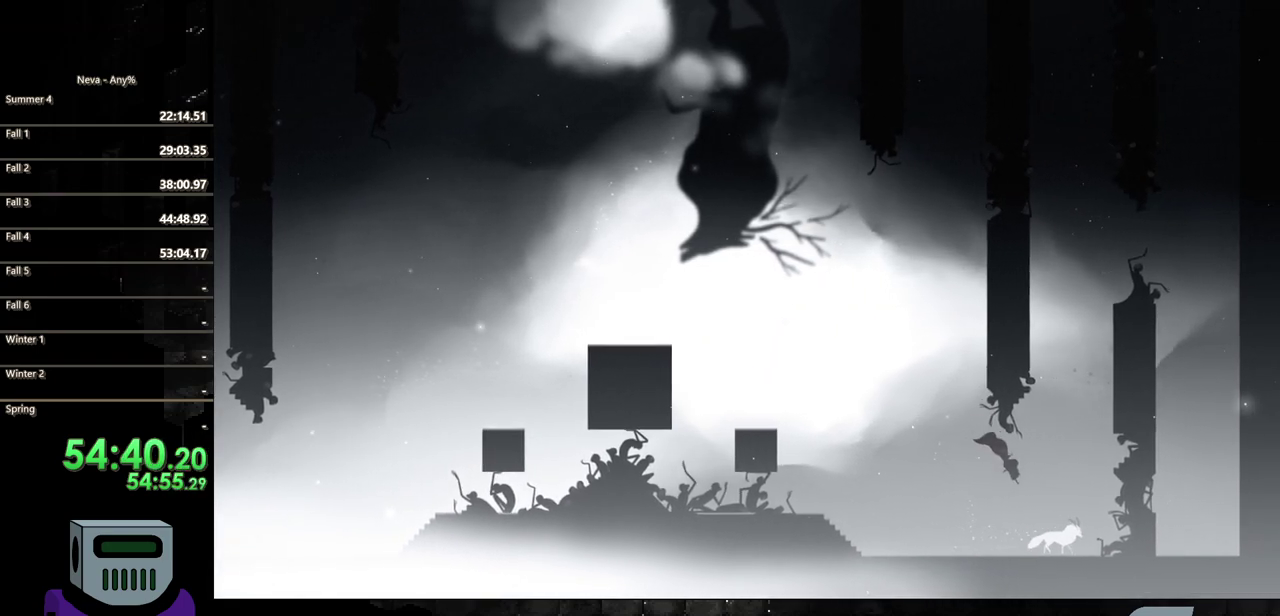
{"buttons": ["CIRCLE", "DPAD_RIGHT"], "events": [[67, "CIRCLE", "down"], [183, "CIRCLE", "up"], [283, "CIRCLE", "down"], [383, "CIRCLE", "up"], [467, "CIRCLE", "down"]]}
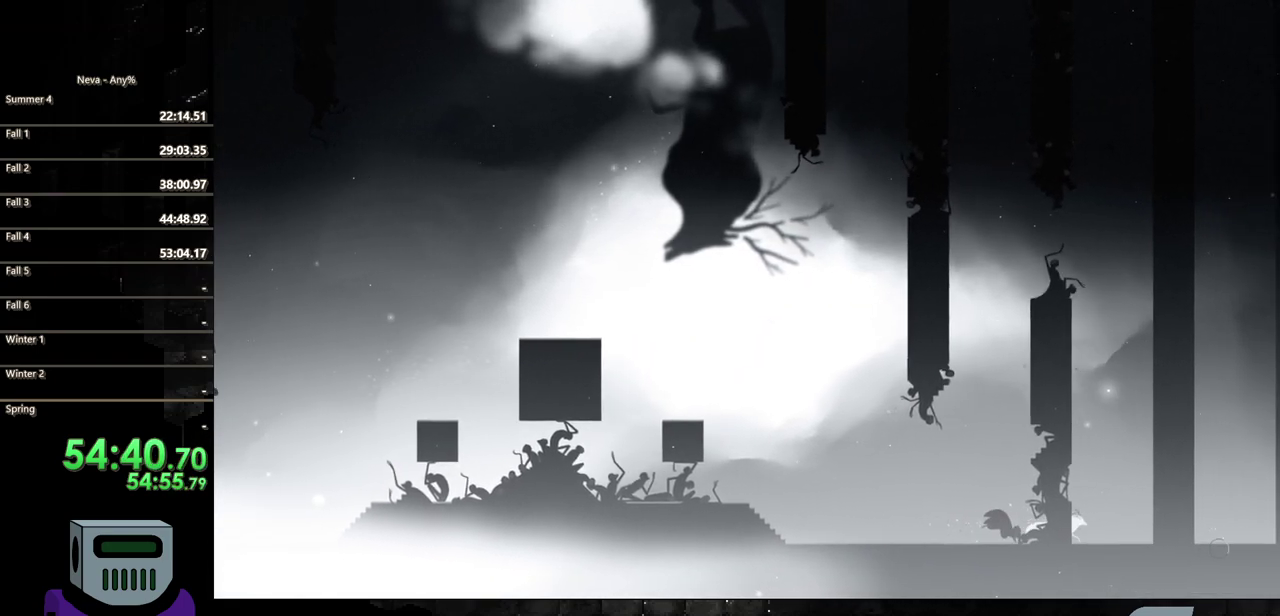
{"buttons": ["DPAD_RIGHT"], "events": [[33, "CIRCLE", "up"], [133, "CIRCLE", "down"], [250, "CIRCLE", "up"], [367, "CIRCLE", "down"], [467, "CIRCLE", "up"]]}
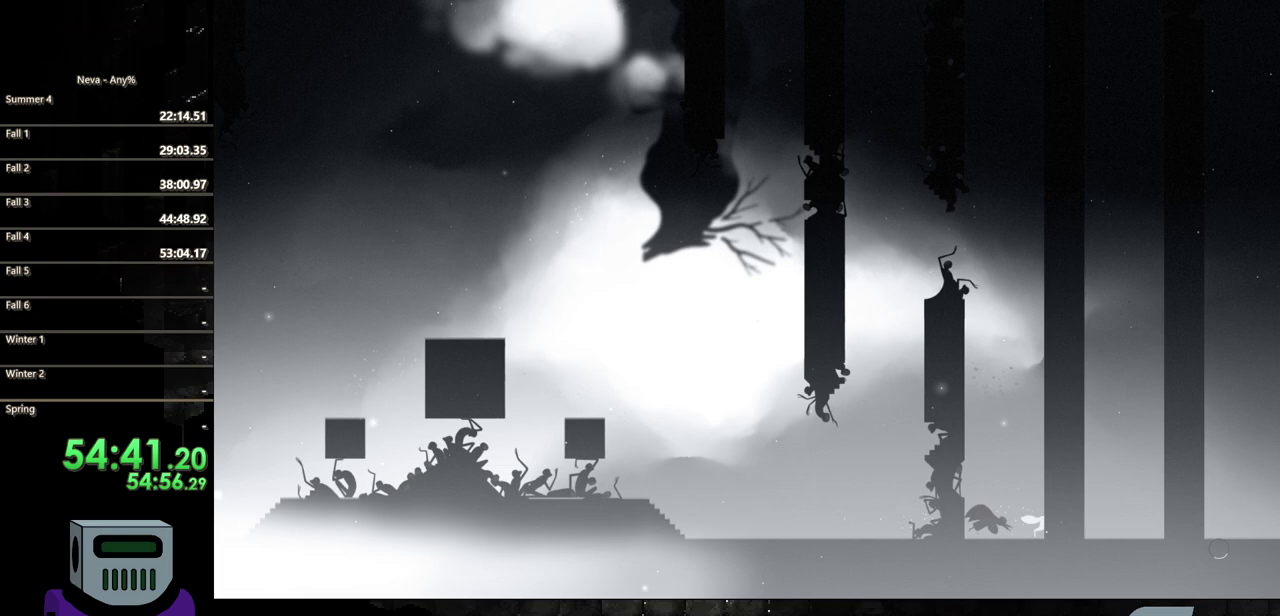
{"buttons": ["TRIANGLE", "DPAD_RIGHT"], "events": [[233, "CIRCLE", "down"], [367, "CIRCLE", "up"], [383, "TRIANGLE", "down"]]}
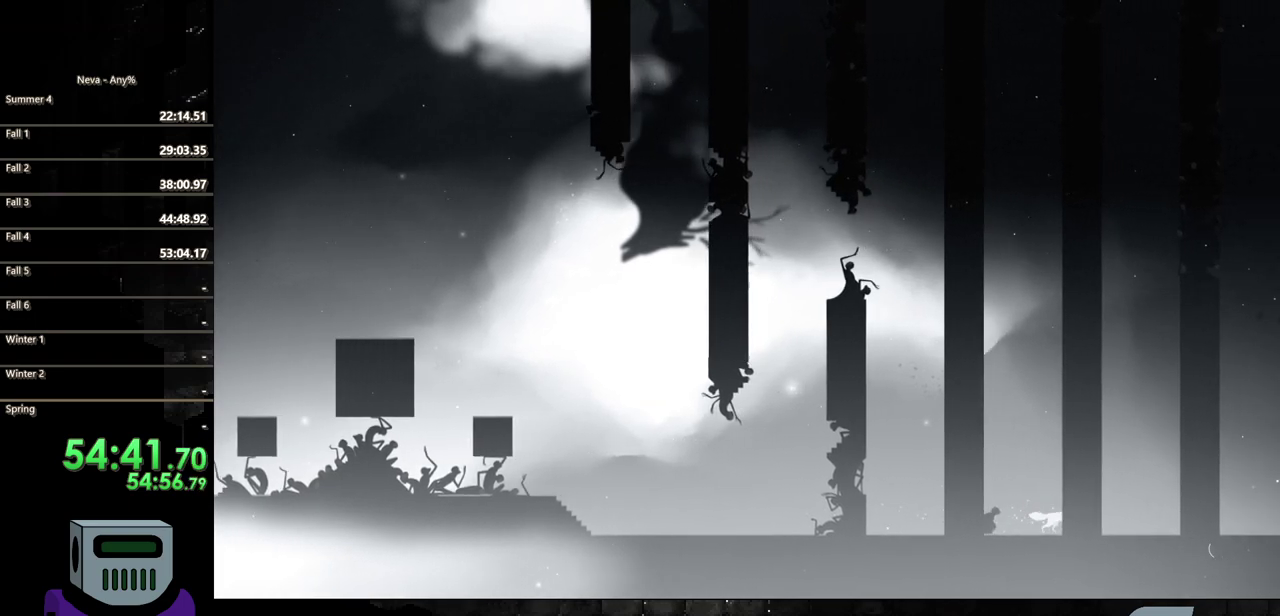
{"buttons": ["DPAD_RIGHT"], "events": [[17, "TRIANGLE", "up"], [200, "CIRCLE", "down"], [300, "CIRCLE", "up"], [433, "CIRCLE", "down"], [500, "CIRCLE", "up"]]}
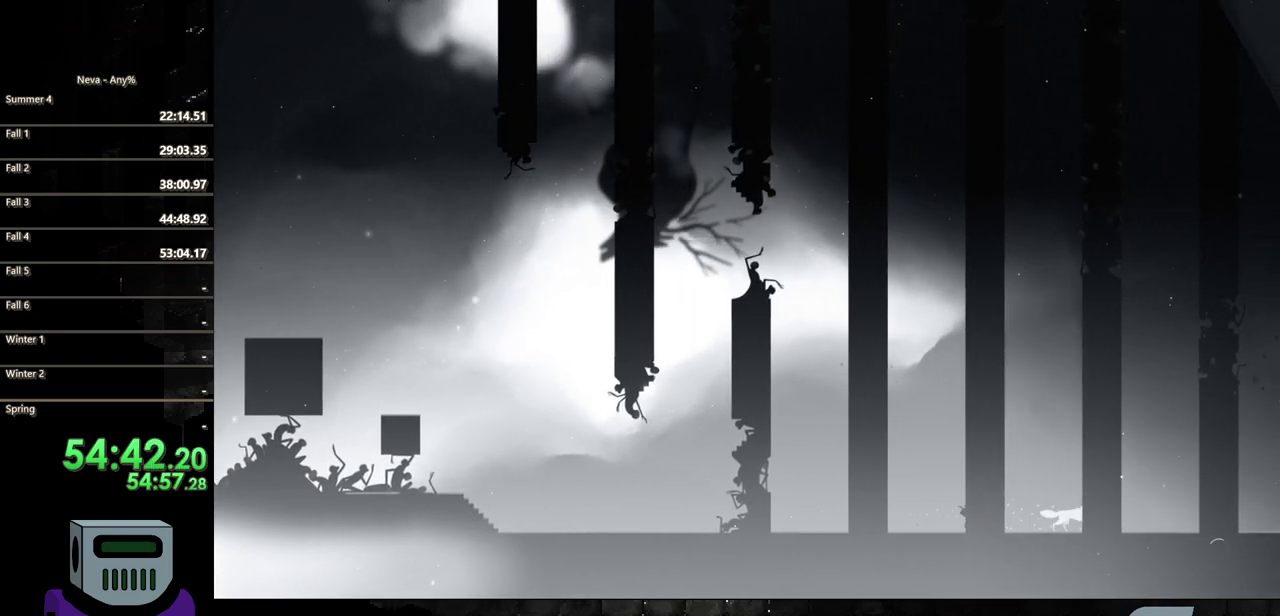
{"buttons": ["CIRCLE", "DPAD_RIGHT"], "events": [[100, "CIRCLE", "down"], [217, "CIRCLE", "up"], [300, "CIRCLE", "down"], [383, "CIRCLE", "up"], [467, "CIRCLE", "down"]]}
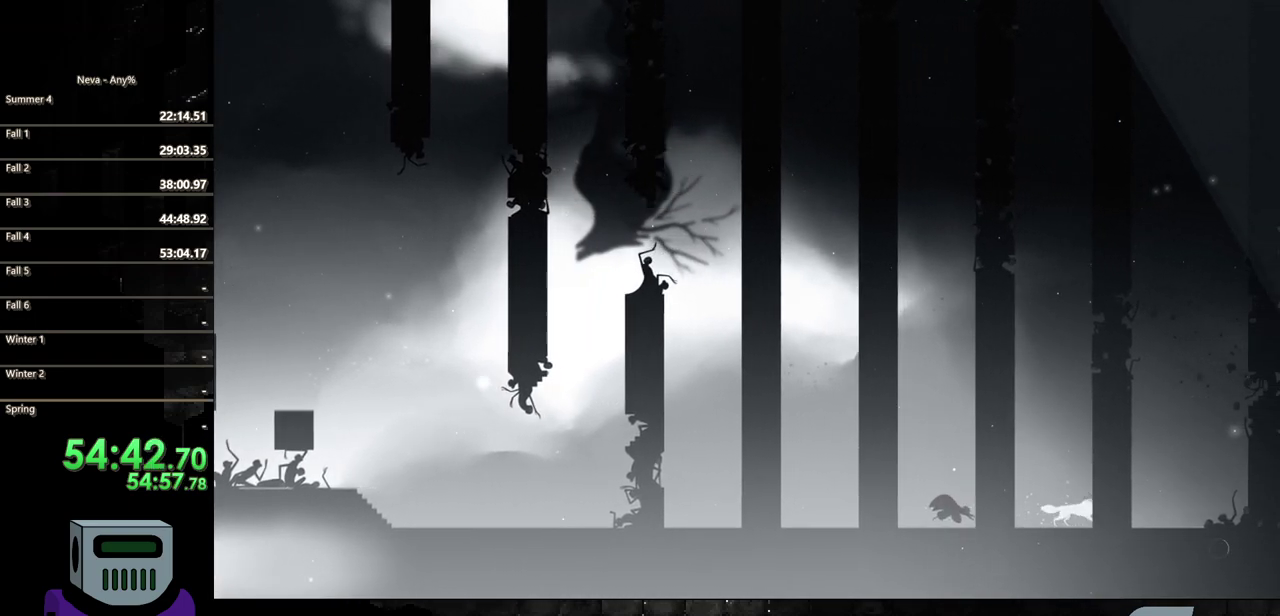
{"buttons": ["CIRCLE", "DPAD_RIGHT"], "events": [[67, "CIRCLE", "up"], [150, "CIRCLE", "down"], [217, "CIRCLE", "up"], [317, "CIRCLE", "down"], [400, "CIRCLE", "up"], [483, "CIRCLE", "down"]]}
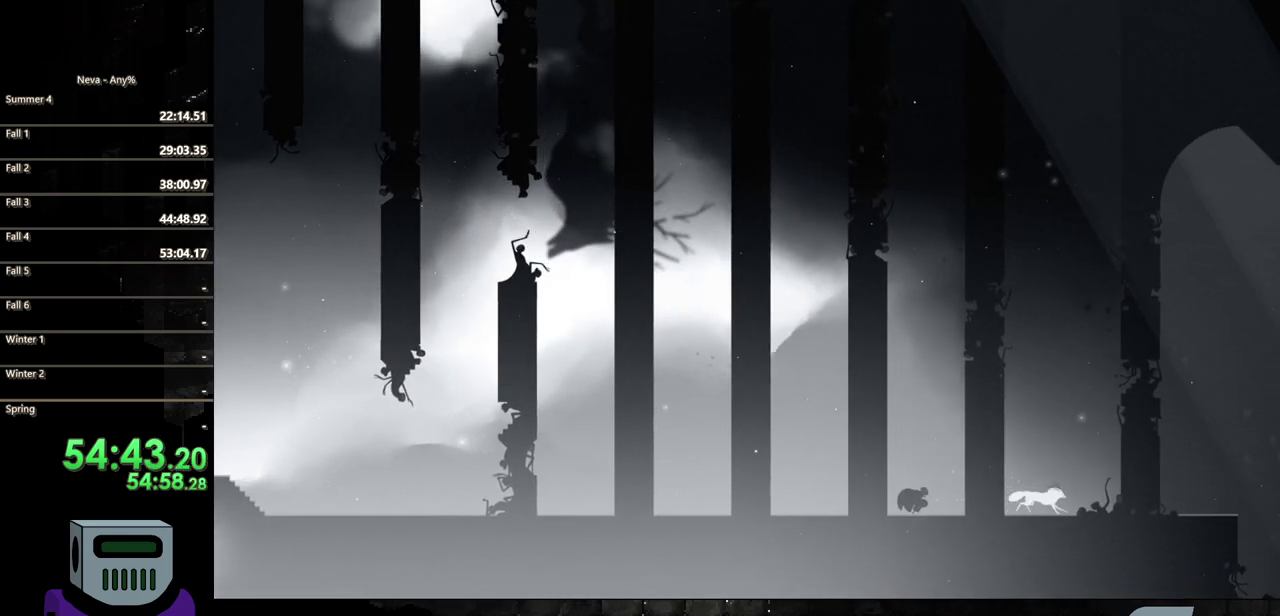
{"buttons": ["DPAD_RIGHT"], "events": [[67, "CIRCLE", "up"], [150, "CIRCLE", "down"], [233, "CIRCLE", "up"]]}
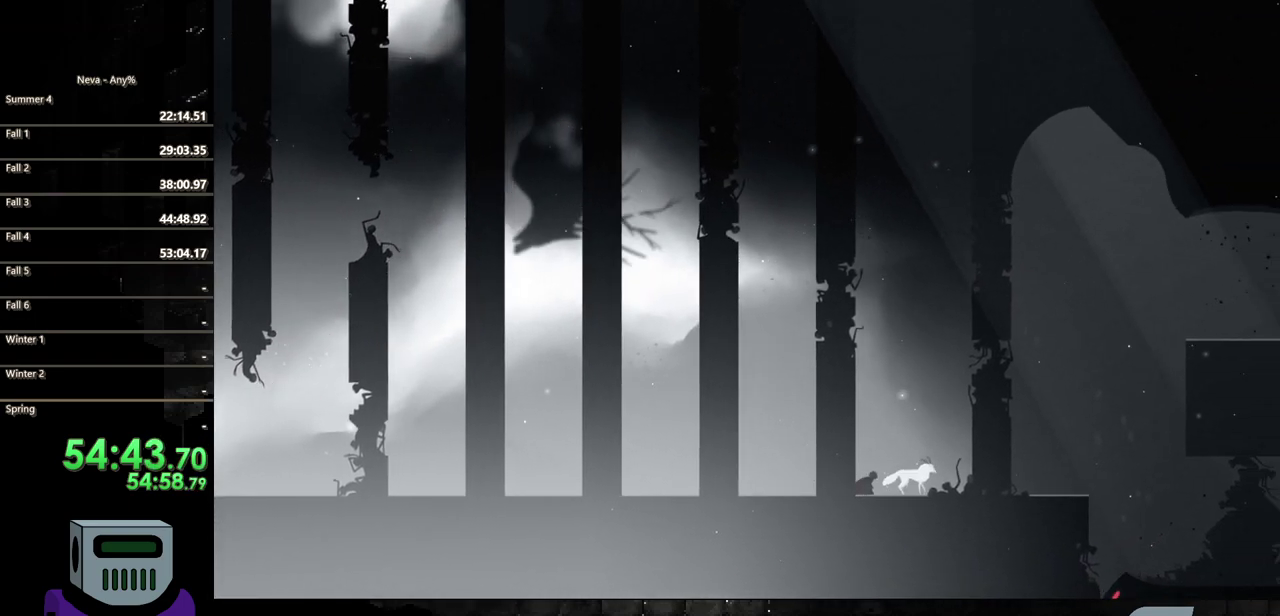
{"buttons": ["CIRCLE", "DPAD_RIGHT"], "events": [[167, "CIRCLE", "down"], [333, "CIRCLE", "up"], [400, "CIRCLE", "down"]]}
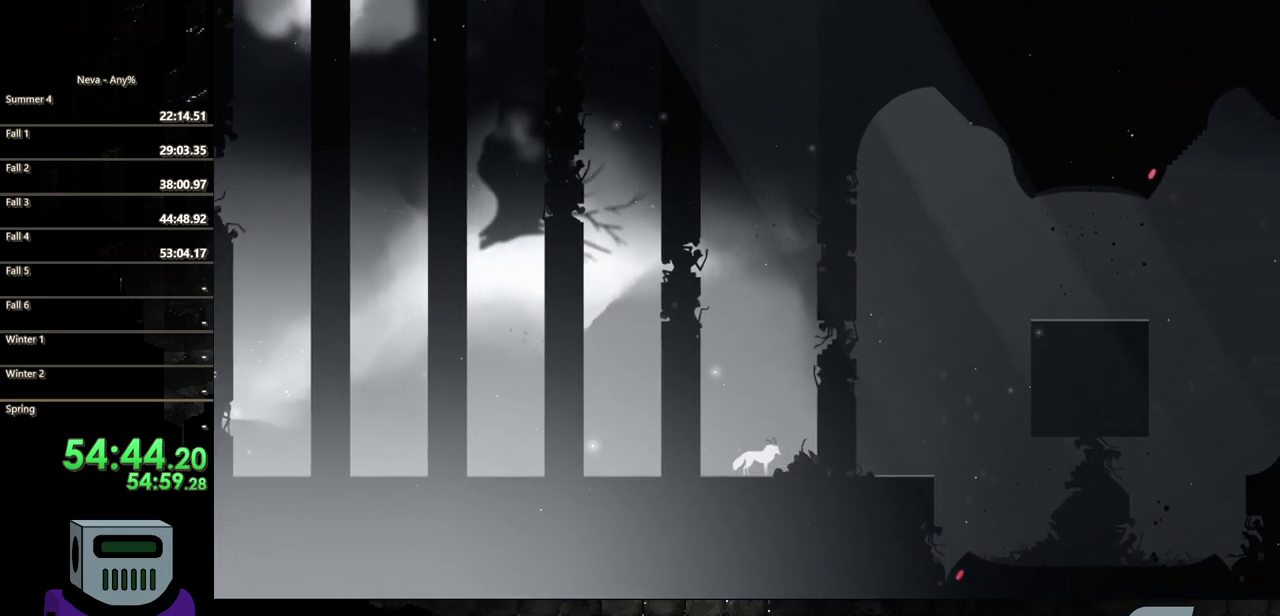
{"buttons": ["DPAD_RIGHT"], "events": [[50, "CIRCLE", "up"]]}
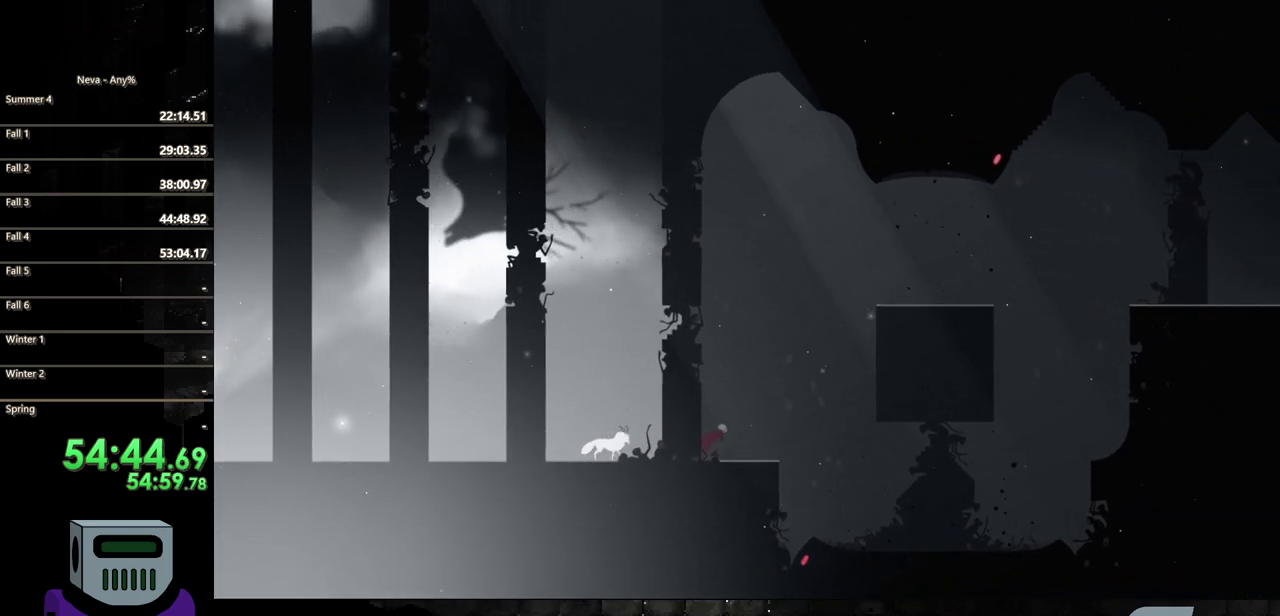
{"buttons": ["DPAD_RIGHT"], "events": [[367, "CROSS", "down"], [467, "CROSS", "up"]]}
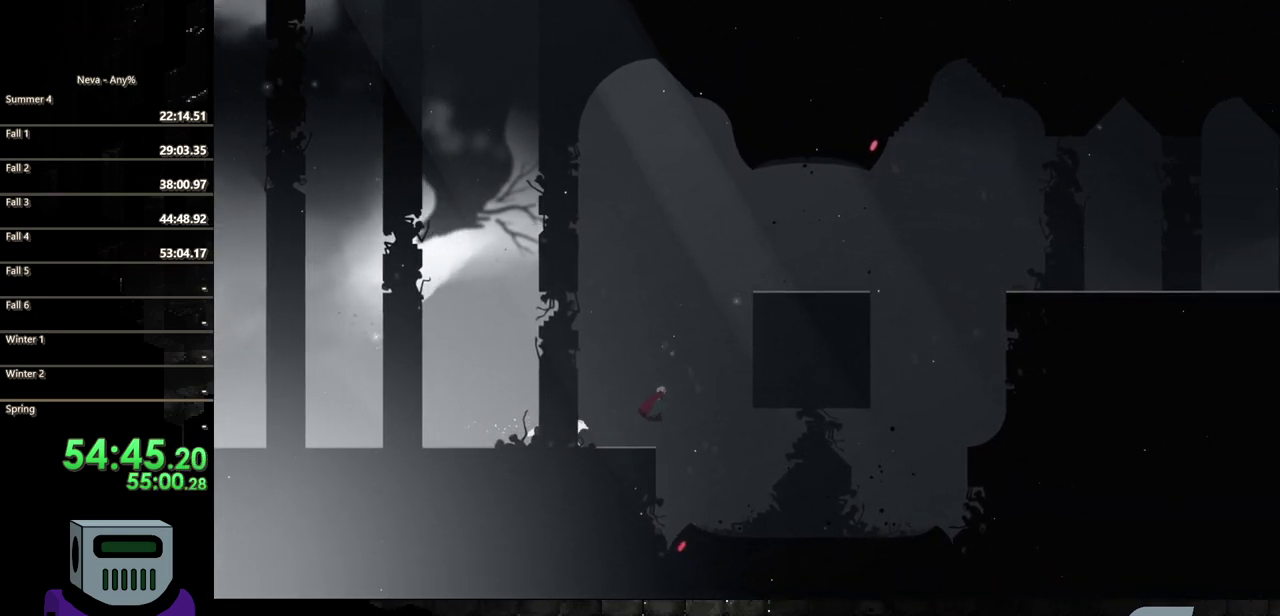
{"buttons": ["DPAD_RIGHT"], "events": []}
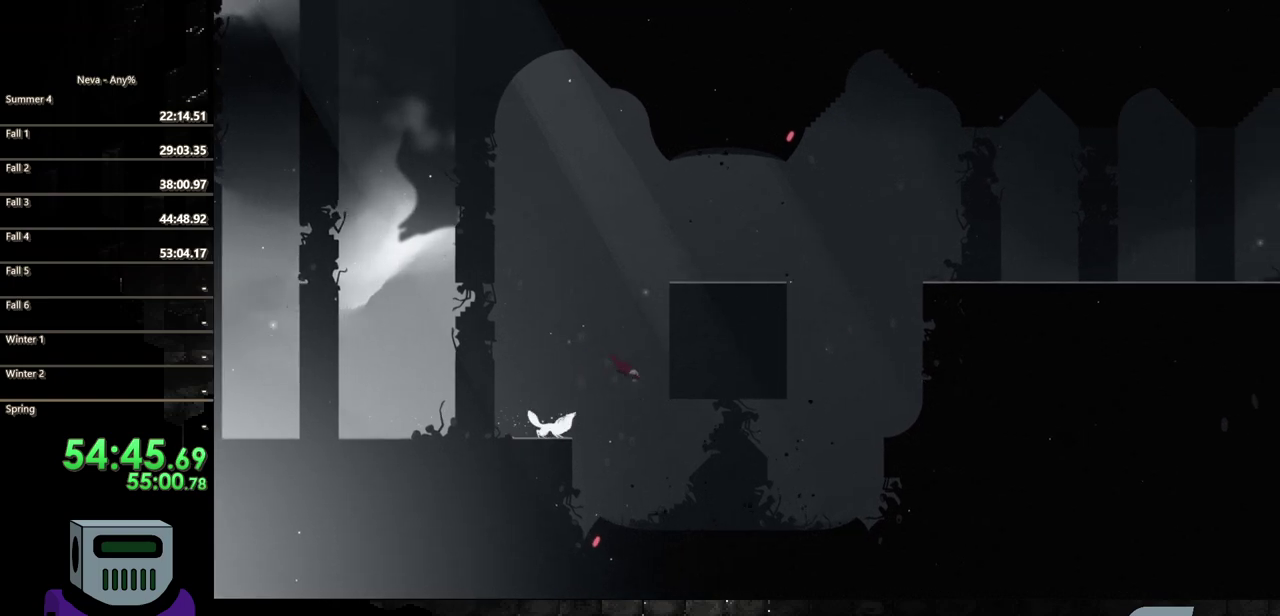
{"buttons": ["DPAD_RIGHT"], "events": []}
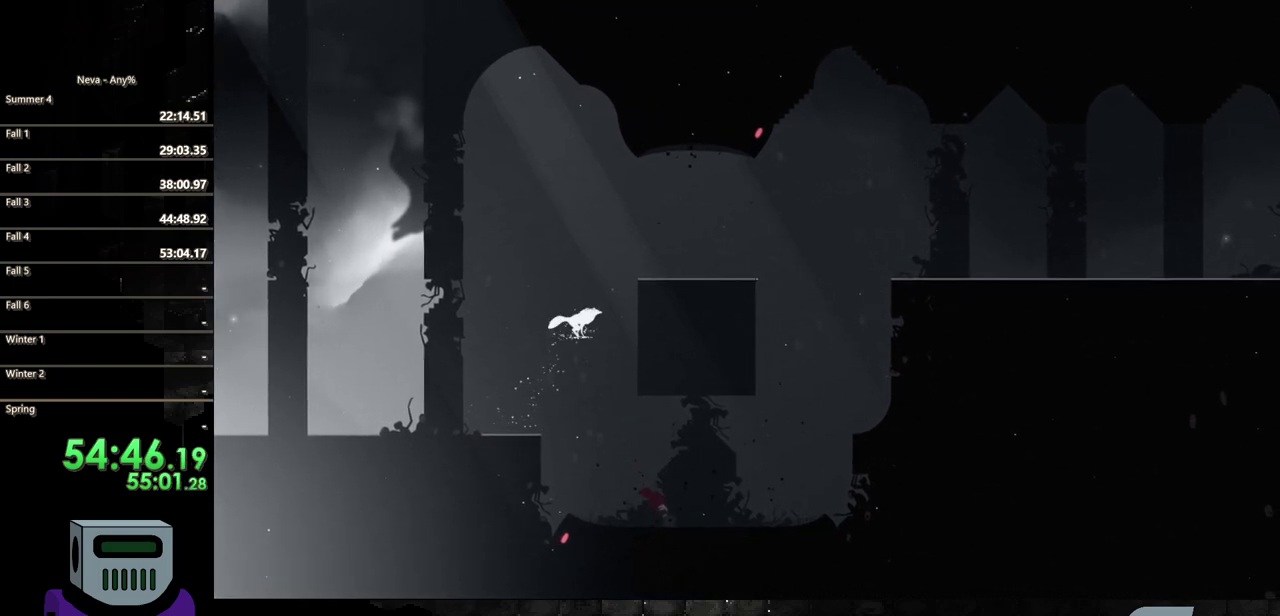
{"buttons": ["CROSS", "DPAD_RIGHT"], "events": [[500, "CROSS", "down"]]}
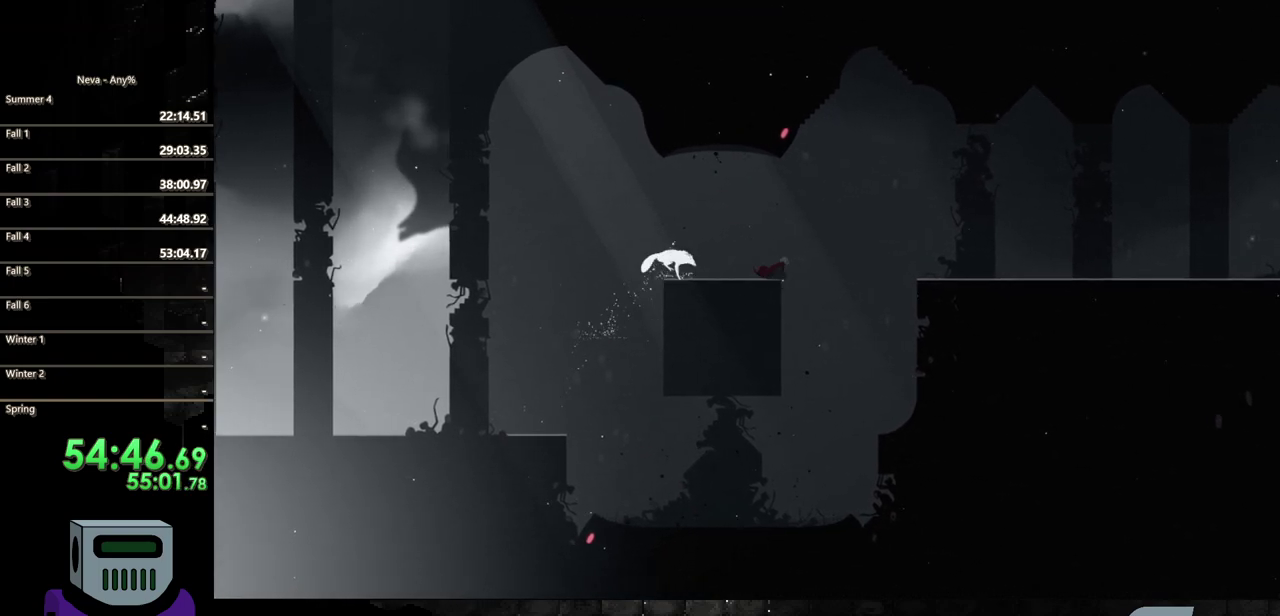
{"buttons": ["CIRCLE", "DPAD_RIGHT"], "events": [[200, "CROSS", "up"], [283, "CIRCLE", "down"]]}
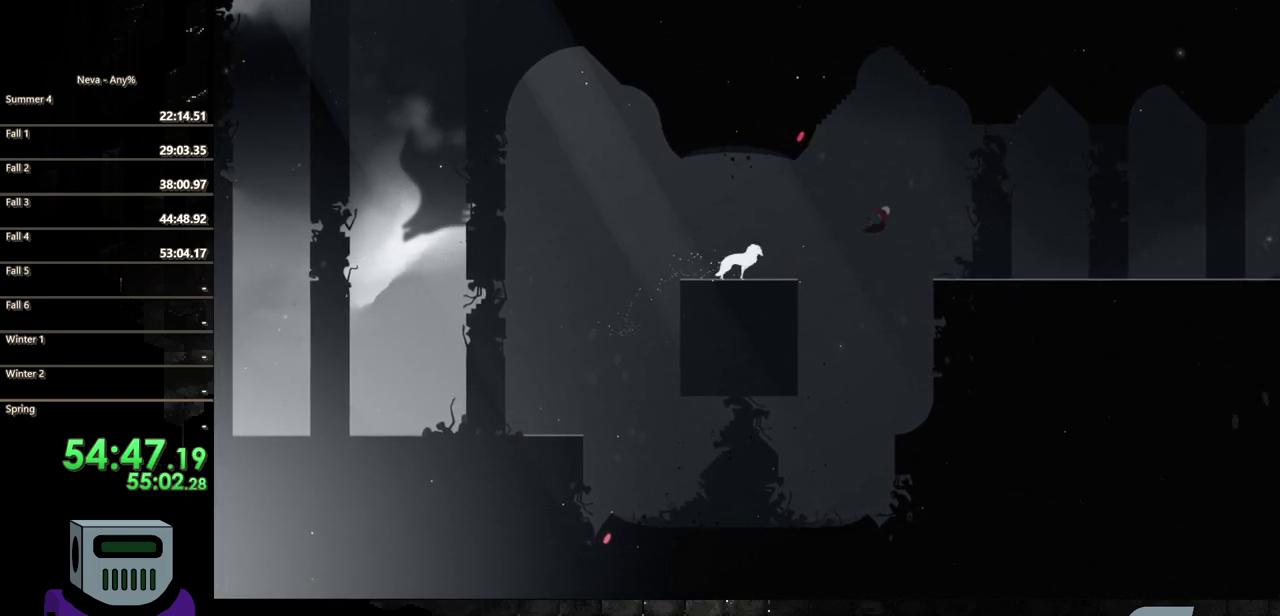
{"buttons": ["DPAD_RIGHT"], "events": [[33, "CIRCLE", "up"]]}
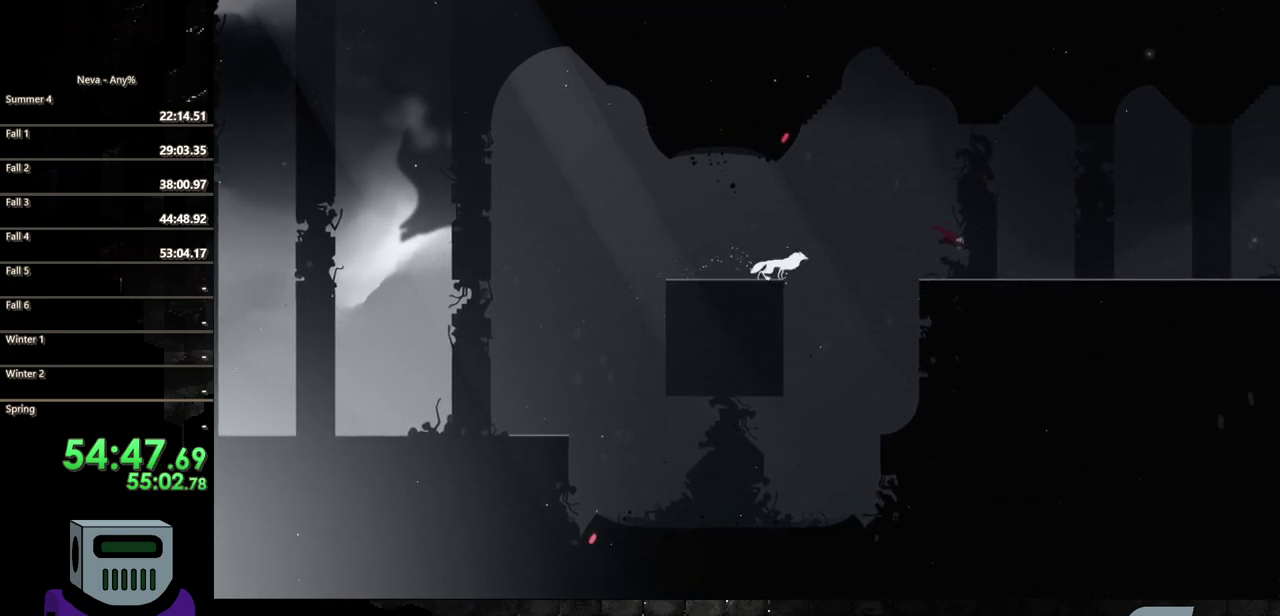
{"buttons": ["CIRCLE", "DPAD_RIGHT"], "events": [[50, "CIRCLE", "down"], [150, "CIRCLE", "up"], [250, "CIRCLE", "down"], [333, "CIRCLE", "up"], [433, "CIRCLE", "down"]]}
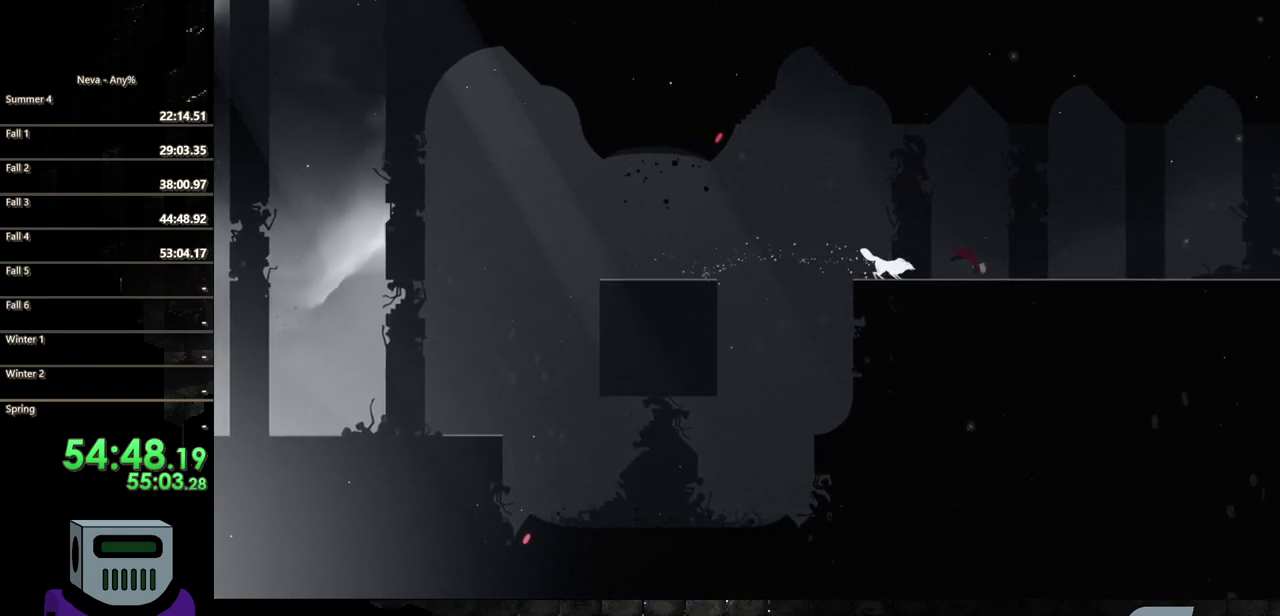
{"buttons": ["CIRCLE", "DPAD_RIGHT"], "events": [[33, "CIRCLE", "up"], [117, "CIRCLE", "down"], [200, "CIRCLE", "up"], [300, "CIRCLE", "down"], [383, "CIRCLE", "up"], [450, "CIRCLE", "down"]]}
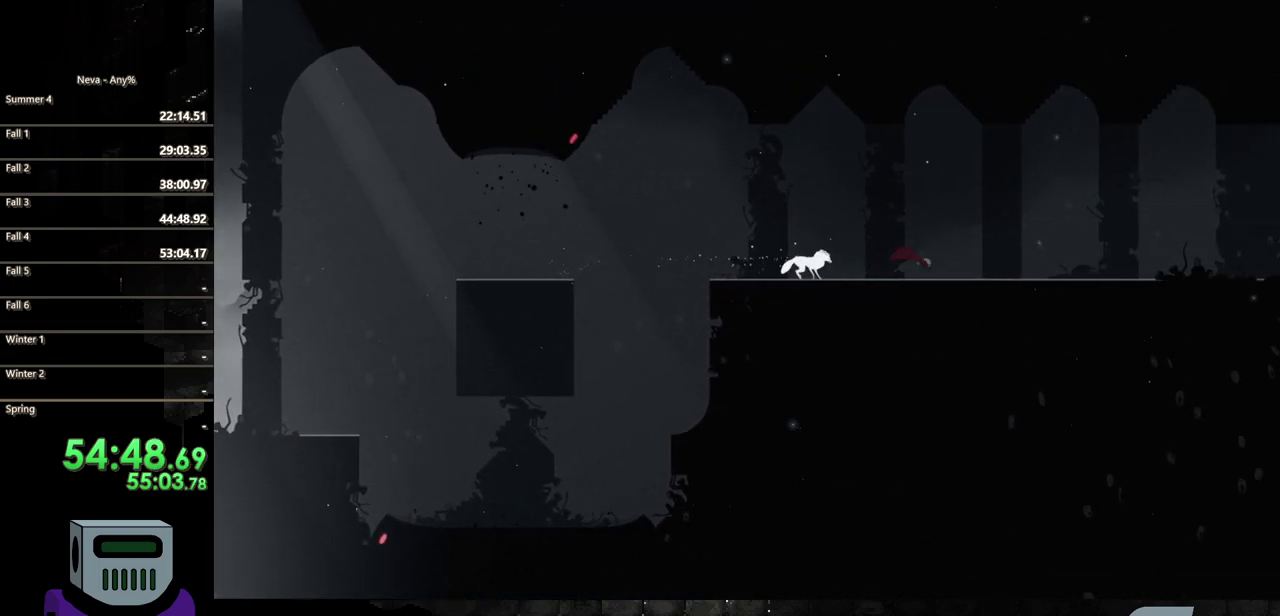
{"buttons": ["CIRCLE", "DPAD_RIGHT"], "events": [[50, "CIRCLE", "up"], [133, "CIRCLE", "down"], [233, "CIRCLE", "up"], [317, "CIRCLE", "down"], [400, "CIRCLE", "up"], [483, "CIRCLE", "down"]]}
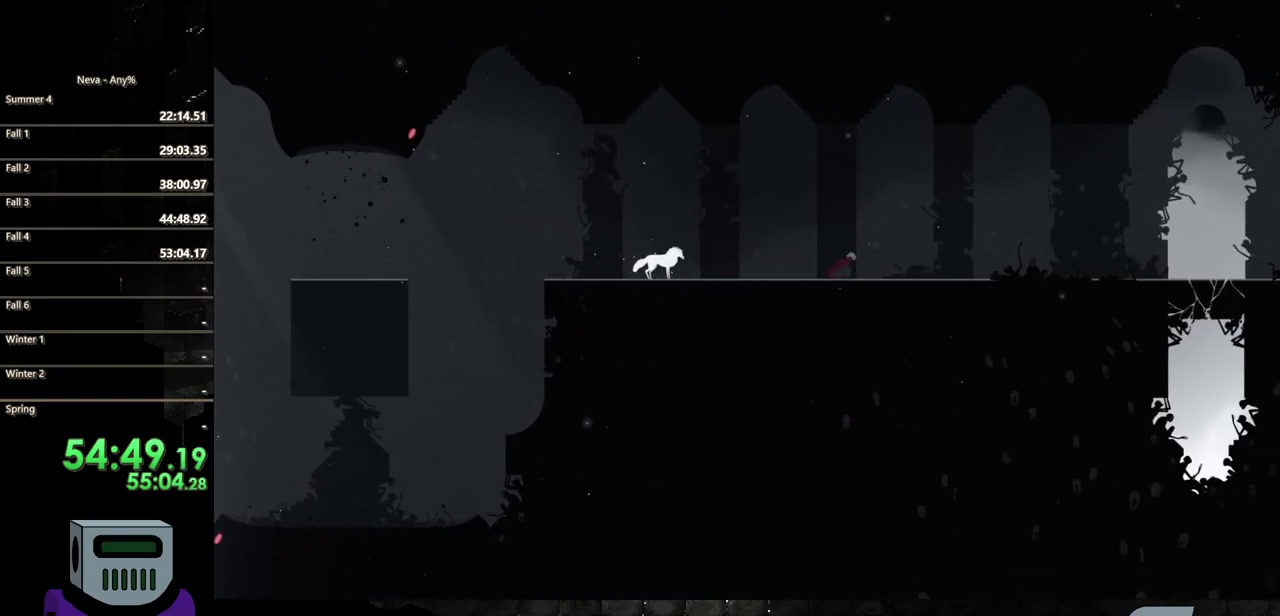
{"buttons": ["DPAD_RIGHT"], "events": [[83, "CIRCLE", "up"], [167, "CIRCLE", "down"], [267, "CIRCLE", "up"], [350, "CIRCLE", "down"], [433, "CIRCLE", "up"]]}
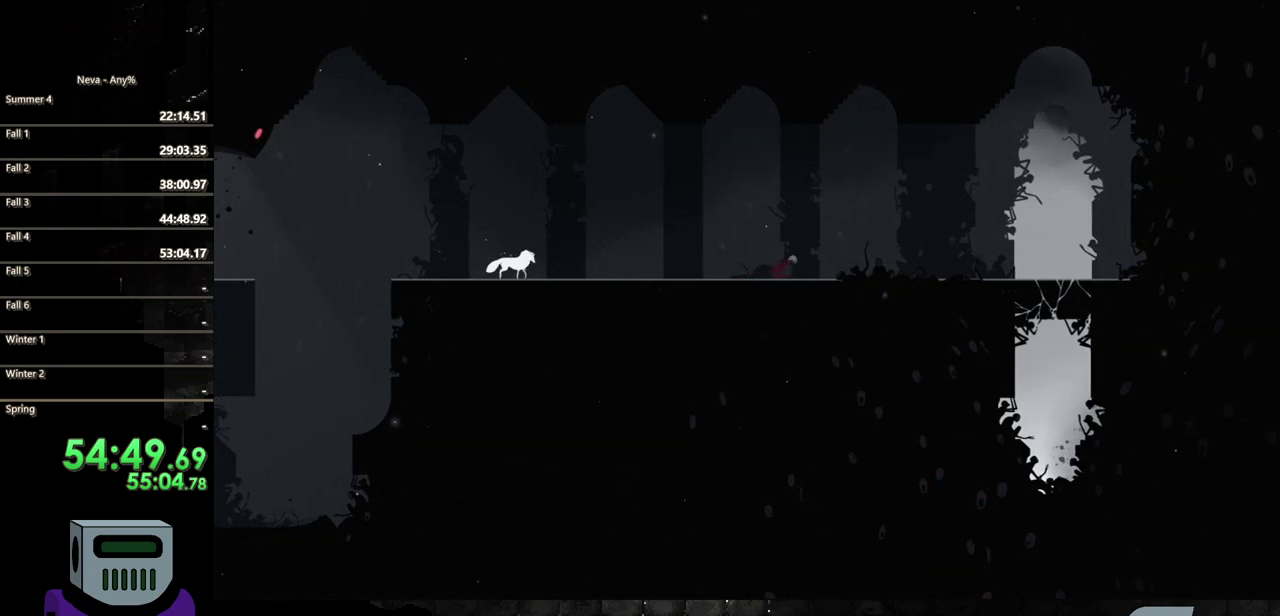
{"buttons": ["DPAD_RIGHT"], "events": [[33, "CIRCLE", "down"], [133, "CIRCLE", "up"], [200, "CIRCLE", "down"], [317, "CIRCLE", "up"], [367, "CIRCLE", "down"], [483, "CIRCLE", "up"]]}